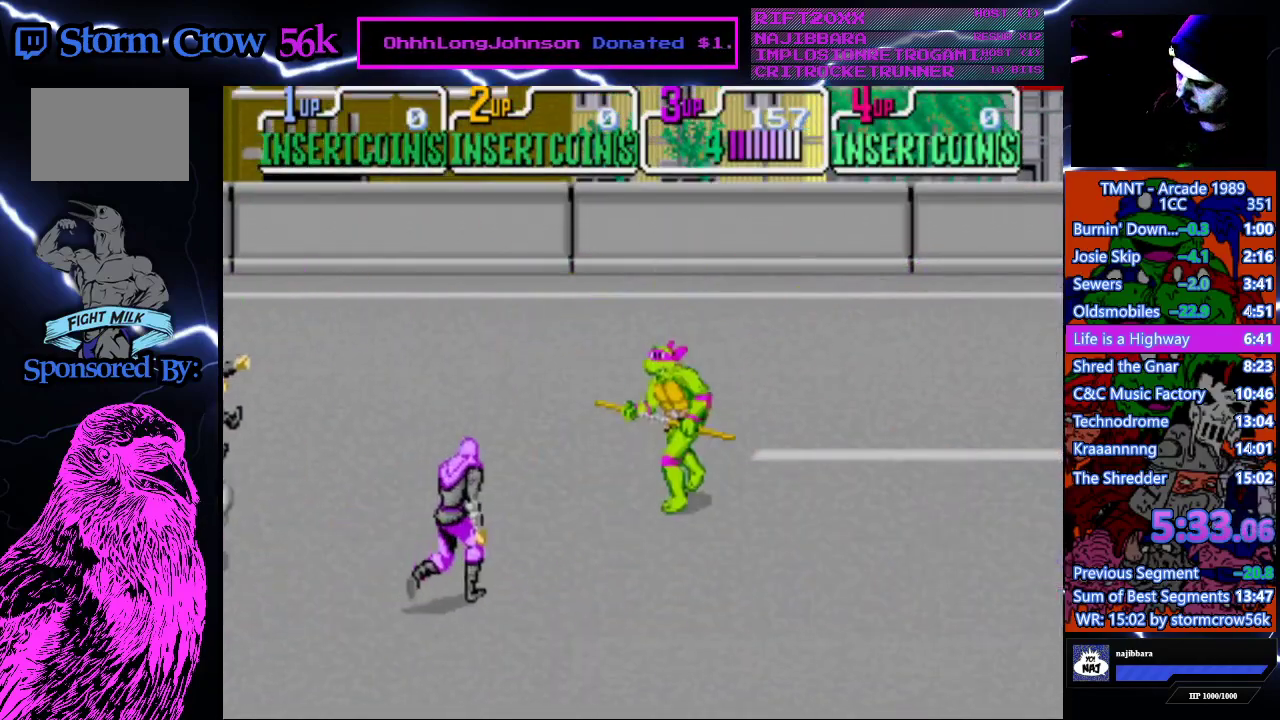
Gameplay with a controller (PlayStation layout); each line is a JSON object with the inputs held at the frame after it. "events" lists button and stick changes between this image and that frame as [ms after this image, input, new state], when the widget could be followed in between. Not read: L3 R3.
{"buttons": [], "events": [[250, "DPAD_LEFT", "up"], [300, "CROSS", "down"], [300, "DPAD_DOWN", "up"], [300, "SQUARE", "down"], [450, "SQUARE", "up"], [467, "CROSS", "up"]]}
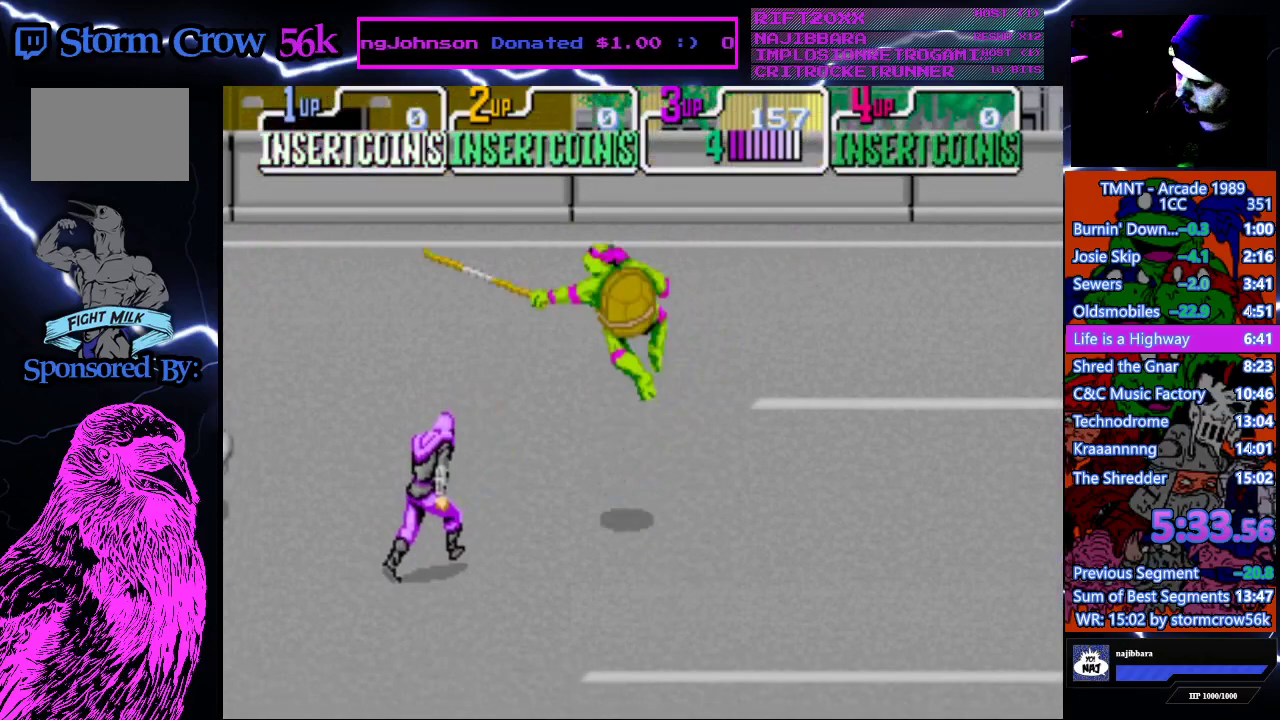
{"buttons": ["SQUARE"], "events": [[500, "SQUARE", "down"]]}
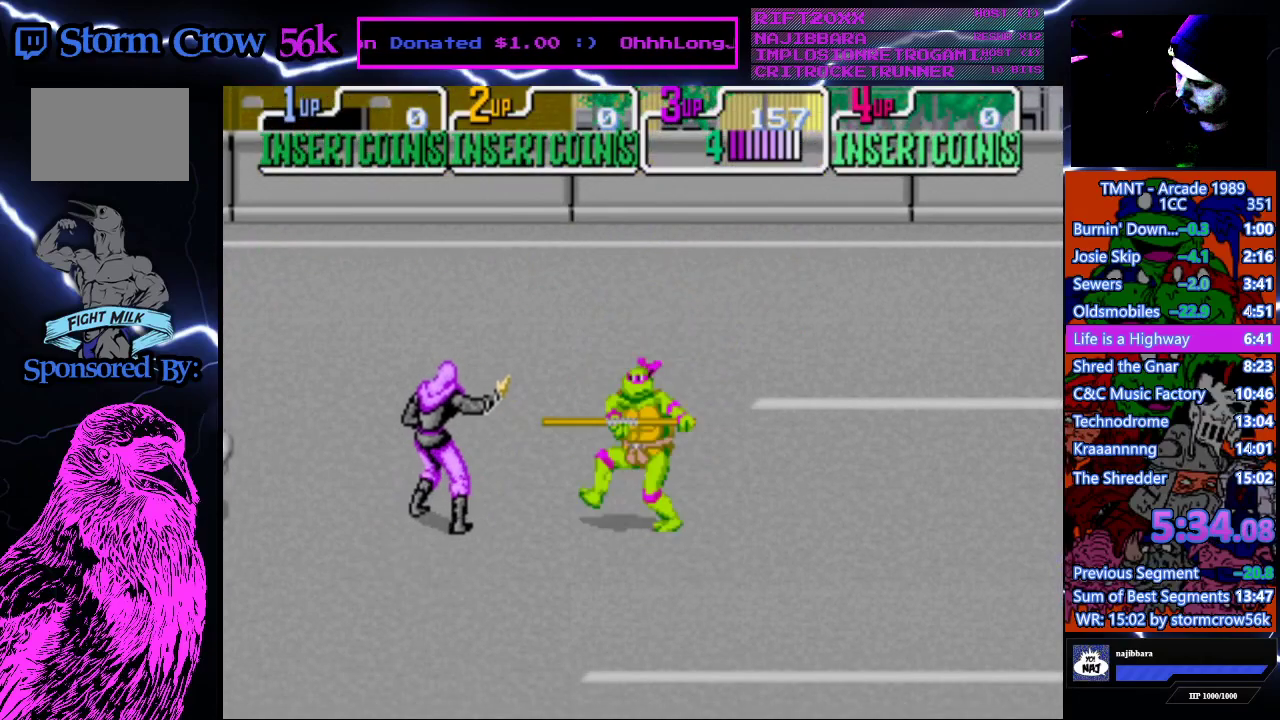
{"buttons": ["DPAD_LEFT"], "events": [[133, "SQUARE", "up"], [183, "SQUARE", "down"], [300, "SQUARE", "up"], [350, "SQUARE", "down"], [467, "SQUARE", "up"], [483, "DPAD_LEFT", "down"]]}
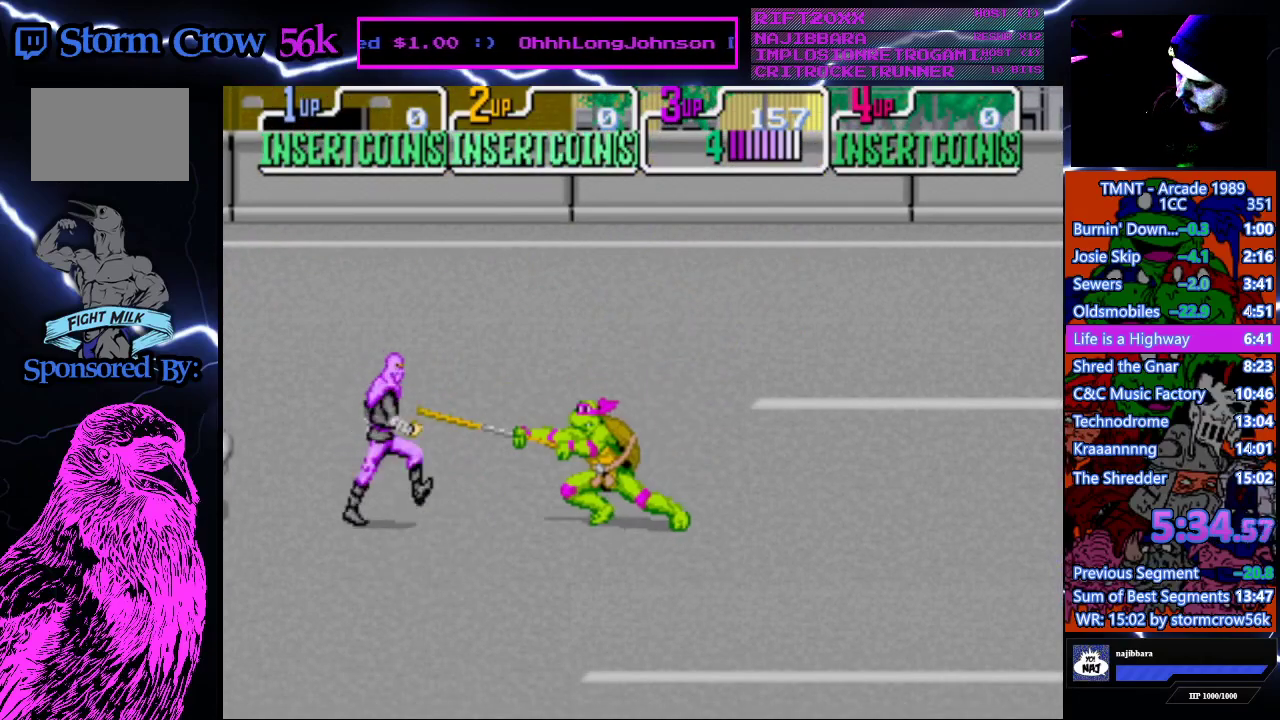
{"buttons": [], "events": [[200, "SQUARE", "down"], [300, "DPAD_LEFT", "up"], [300, "SQUARE", "up"], [350, "SQUARE", "down"], [483, "SQUARE", "up"]]}
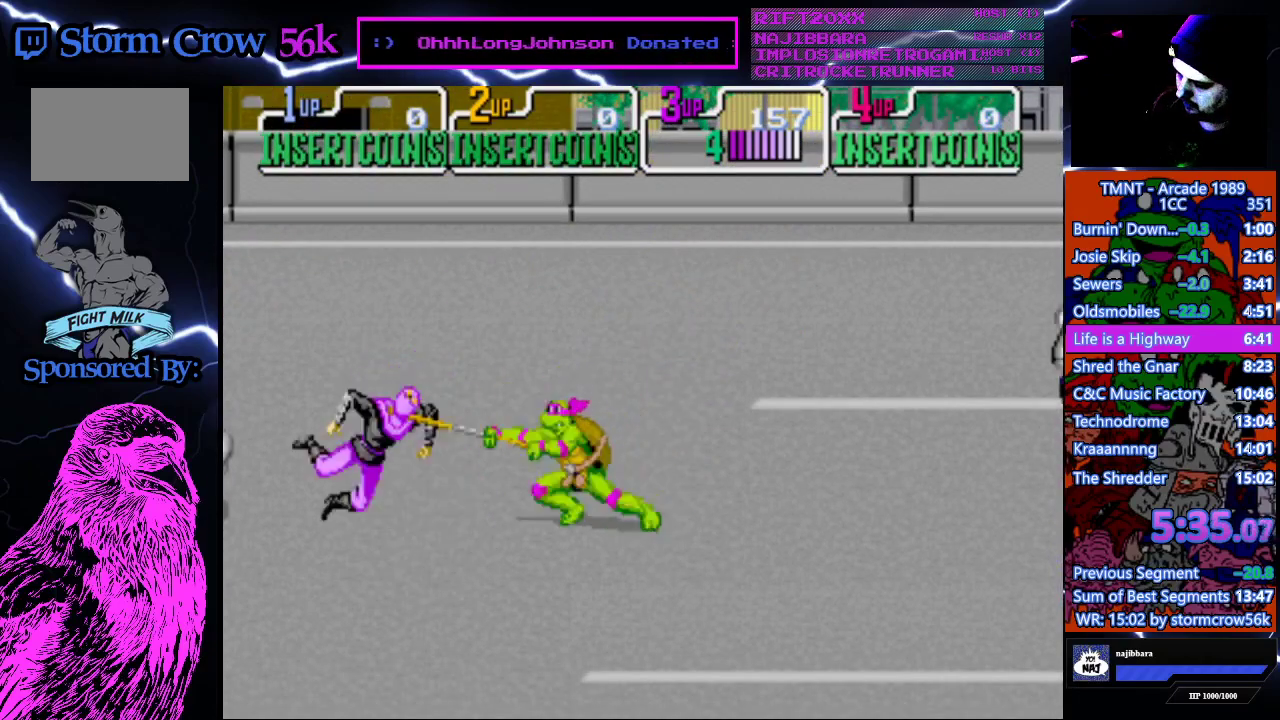
{"buttons": ["DPAD_RIGHT"], "events": [[17, "SQUARE", "down"], [117, "SQUARE", "up"], [183, "DPAD_RIGHT", "down"], [183, "SQUARE", "down"], [267, "SQUARE", "up"]]}
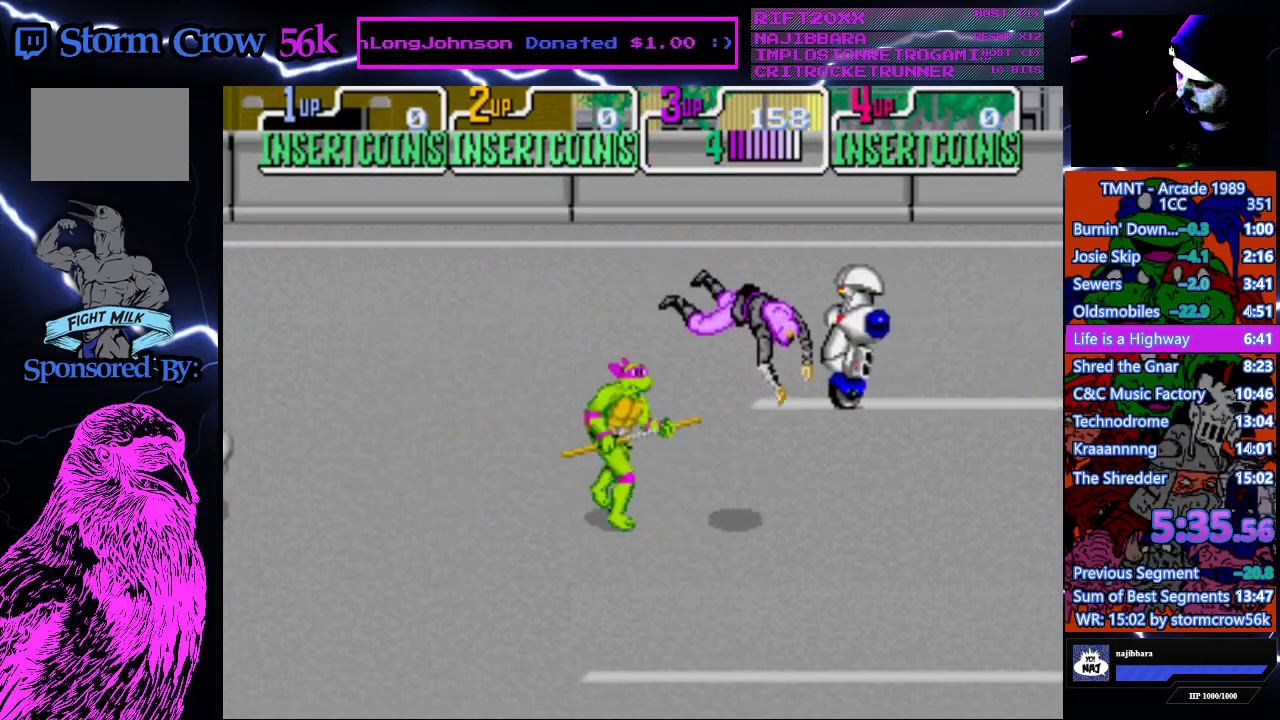
{"buttons": ["DPAD_UP", "DPAD_RIGHT"], "events": [[217, "DPAD_UP", "down"]]}
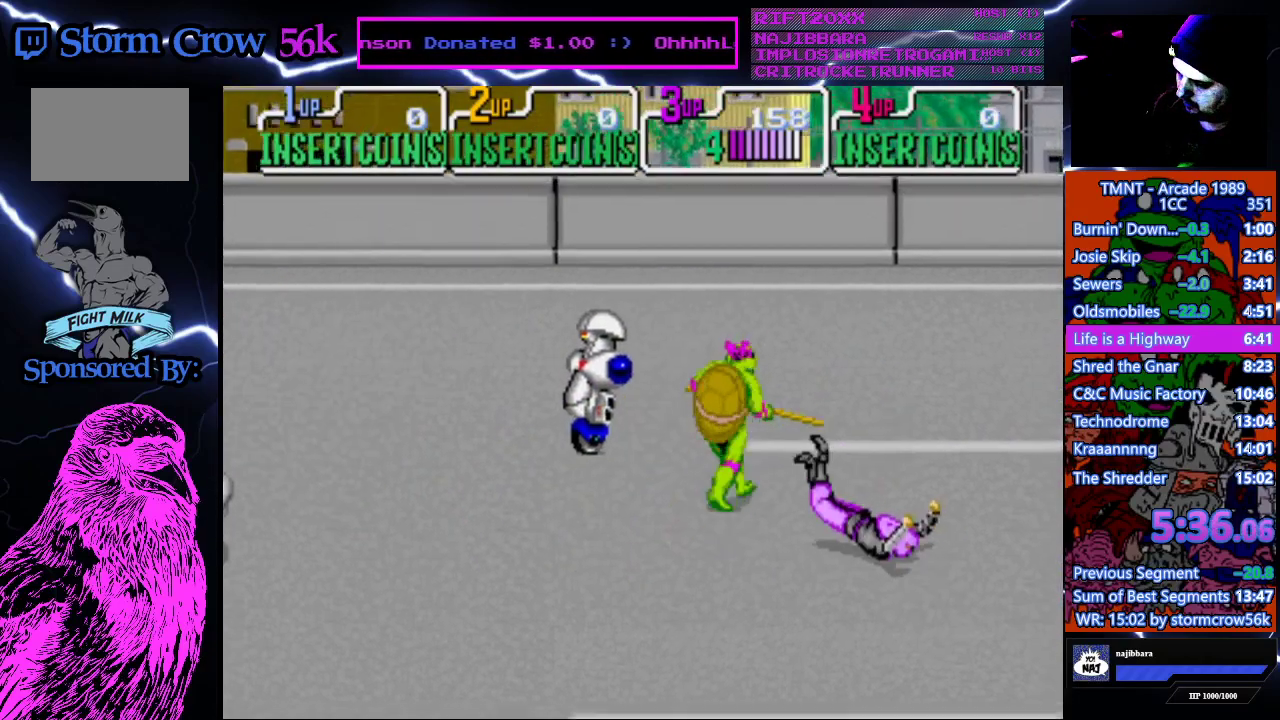
{"buttons": ["CROSS"], "events": [[50, "DPAD_UP", "up"], [400, "CROSS", "down"], [400, "DPAD_RIGHT", "up"]]}
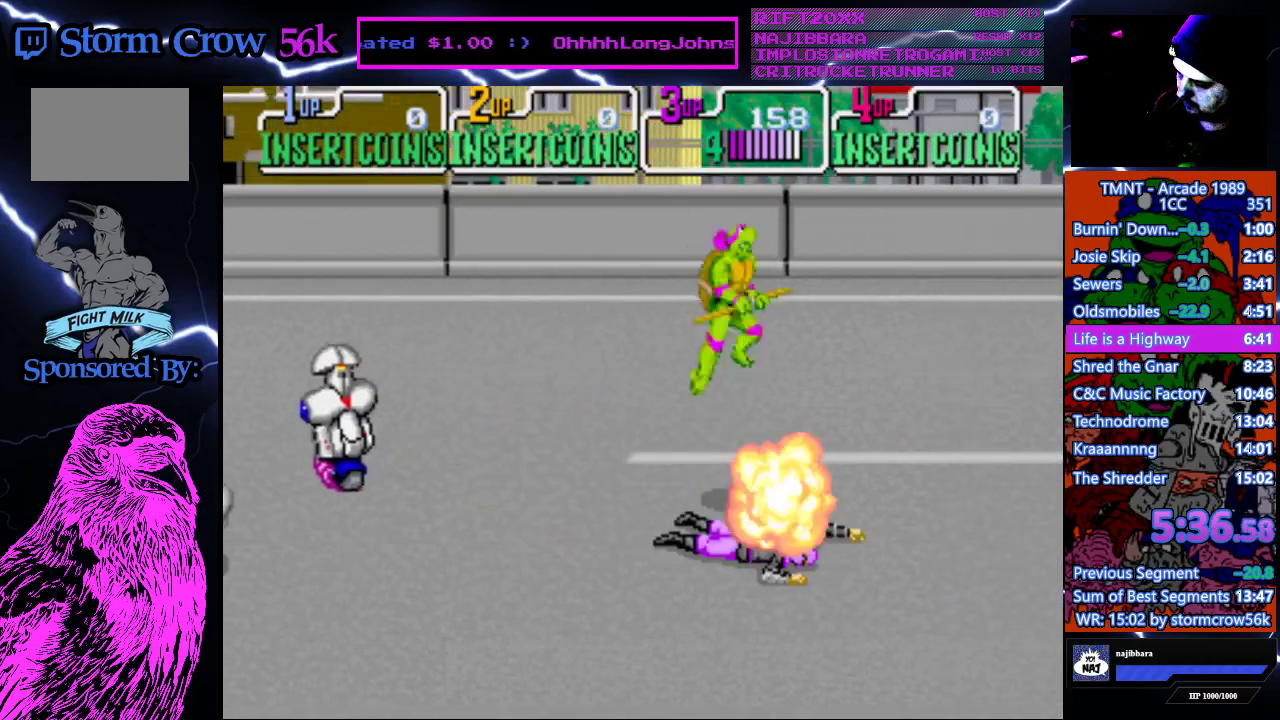
{"buttons": ["DPAD_RIGHT"], "events": [[17, "CROSS", "up"], [17, "DPAD_LEFT", "down"], [100, "SQUARE", "down"], [300, "SQUARE", "up"], [317, "DPAD_LEFT", "up"], [450, "DPAD_RIGHT", "down"]]}
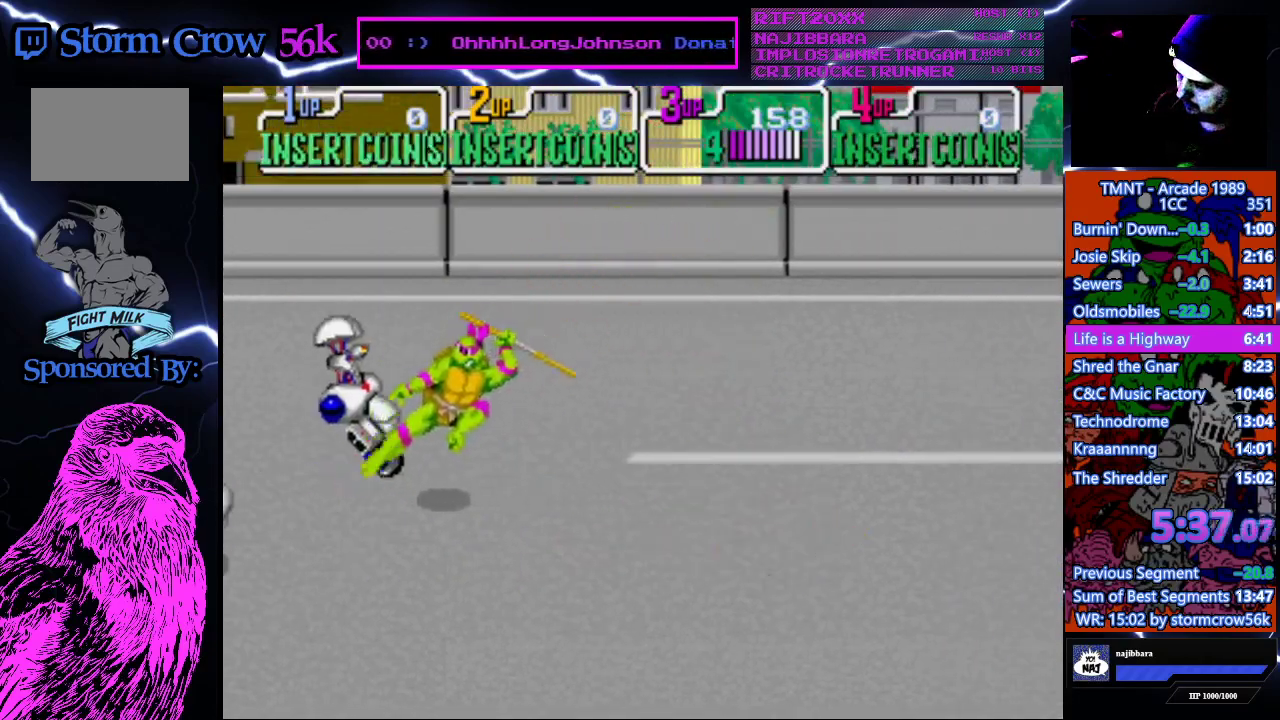
{"buttons": ["DPAD_RIGHT"], "events": []}
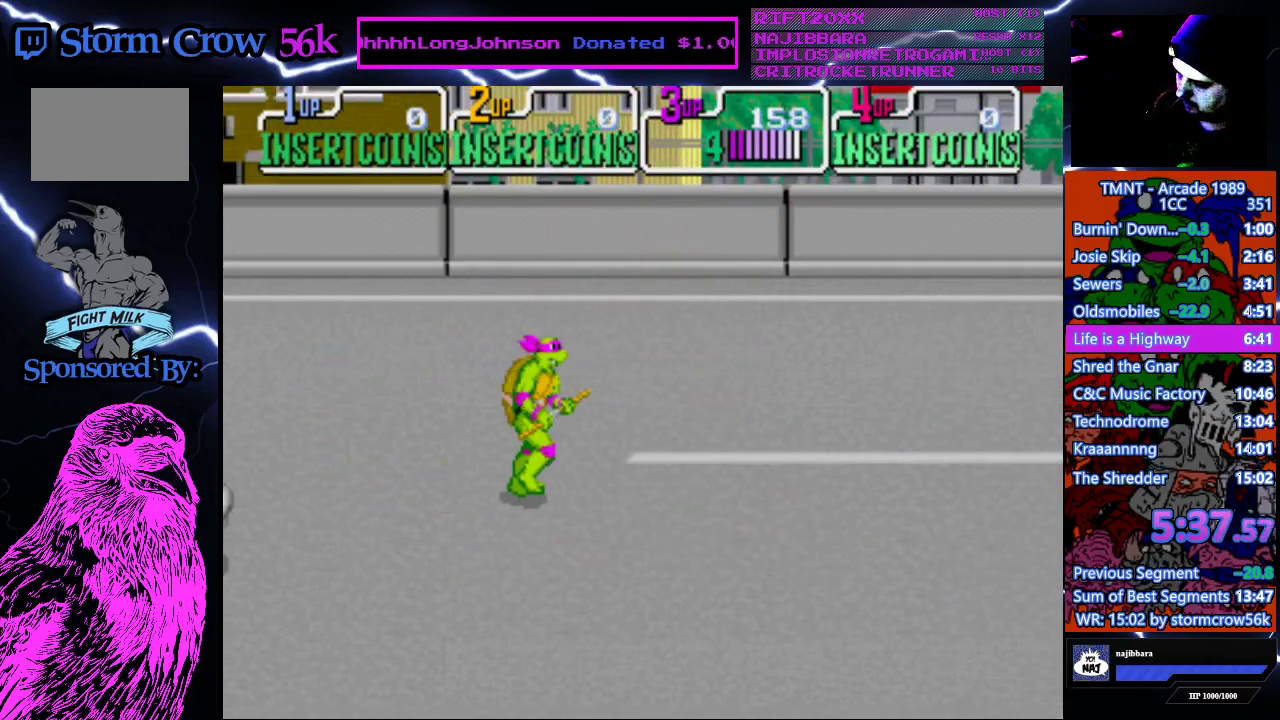
{"buttons": ["DPAD_RIGHT"], "events": []}
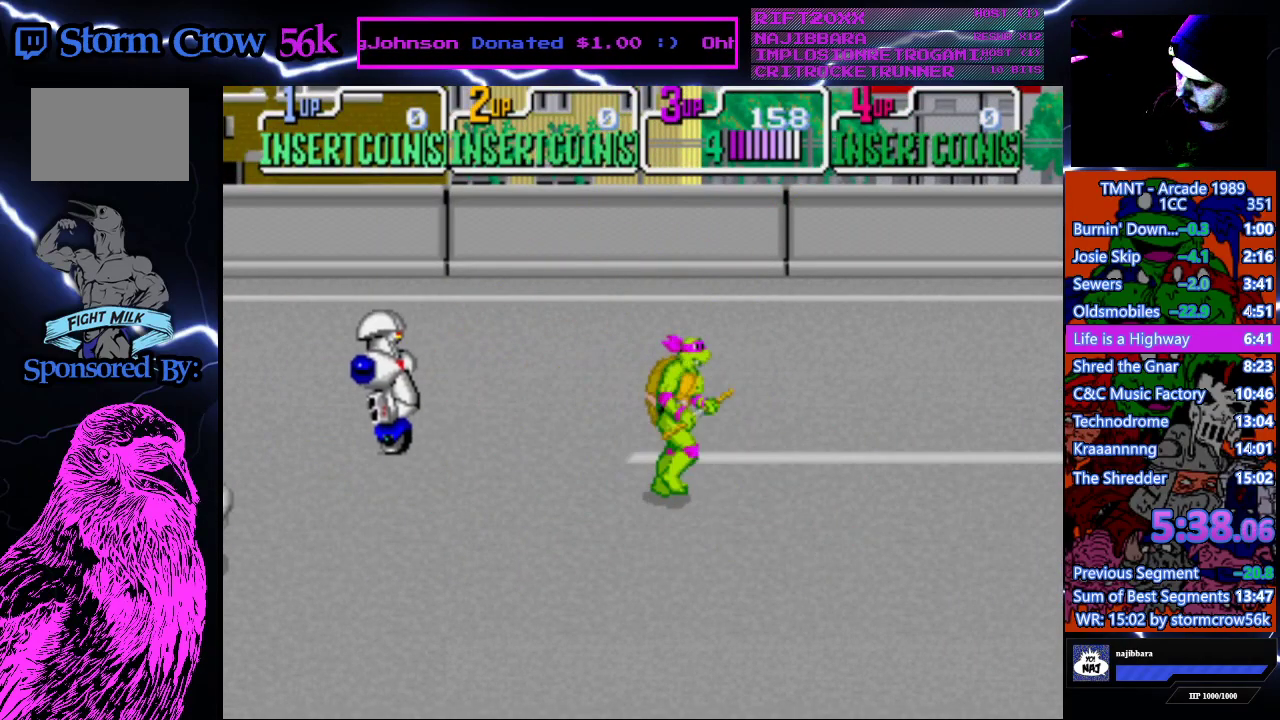
{"buttons": ["DPAD_RIGHT"], "events": [[300, "DPAD_UP", "down"], [417, "DPAD_UP", "up"]]}
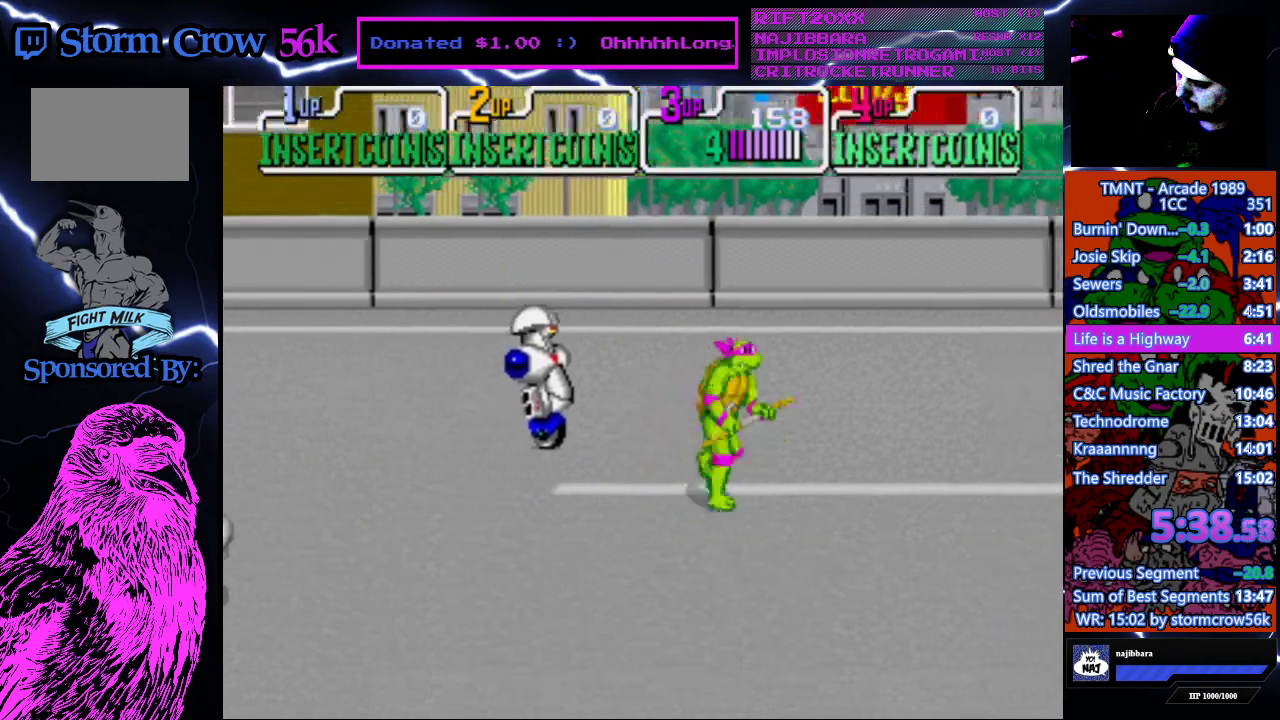
{"buttons": ["DPAD_RIGHT"], "events": []}
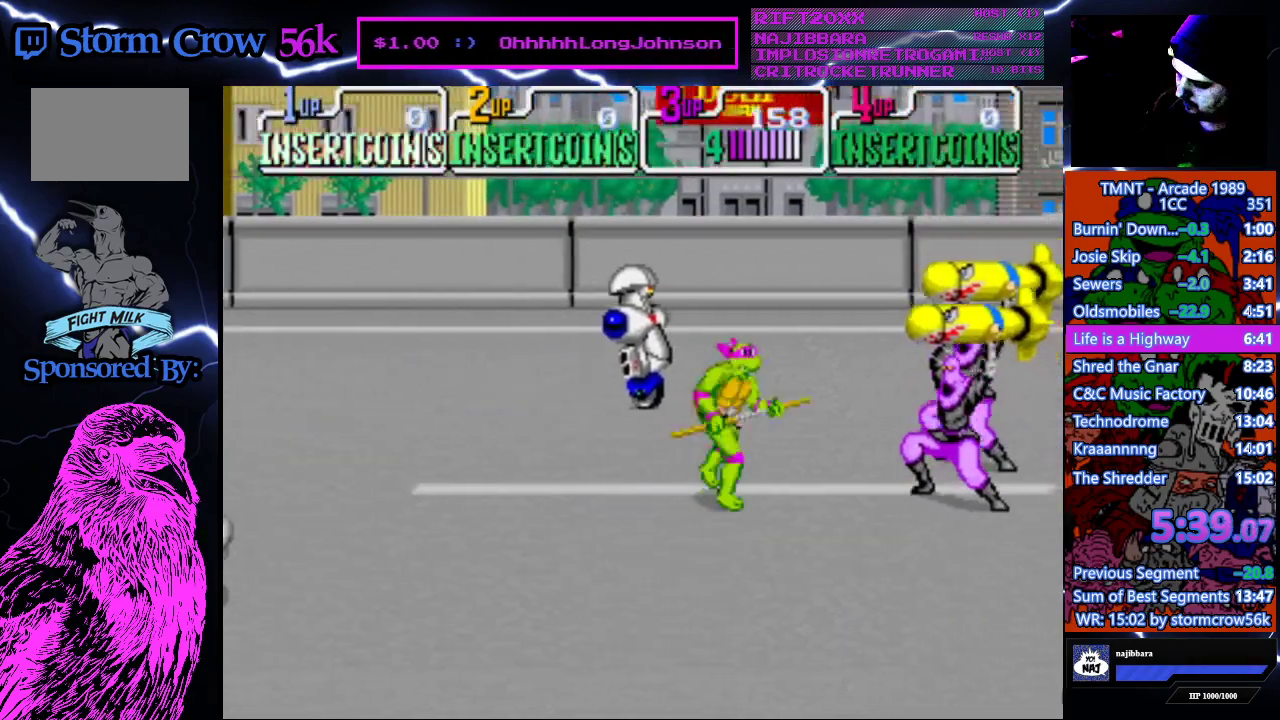
{"buttons": [], "events": [[167, "DPAD_RIGHT", "up"], [200, "CROSS", "down"], [200, "SQUARE", "down"], [383, "SQUARE", "up"], [400, "CROSS", "up"]]}
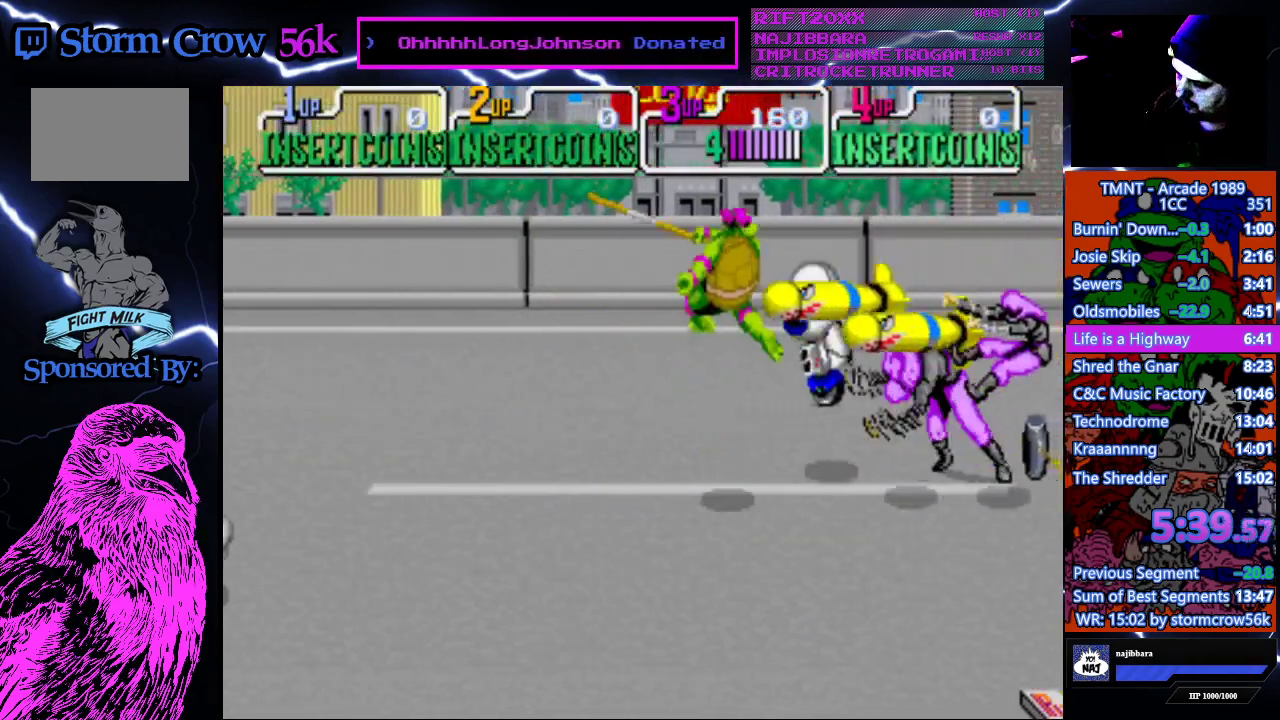
{"buttons": ["DPAD_DOWN", "DPAD_LEFT"], "events": [[17, "DPAD_DOWN", "down"], [17, "DPAD_LEFT", "down"]]}
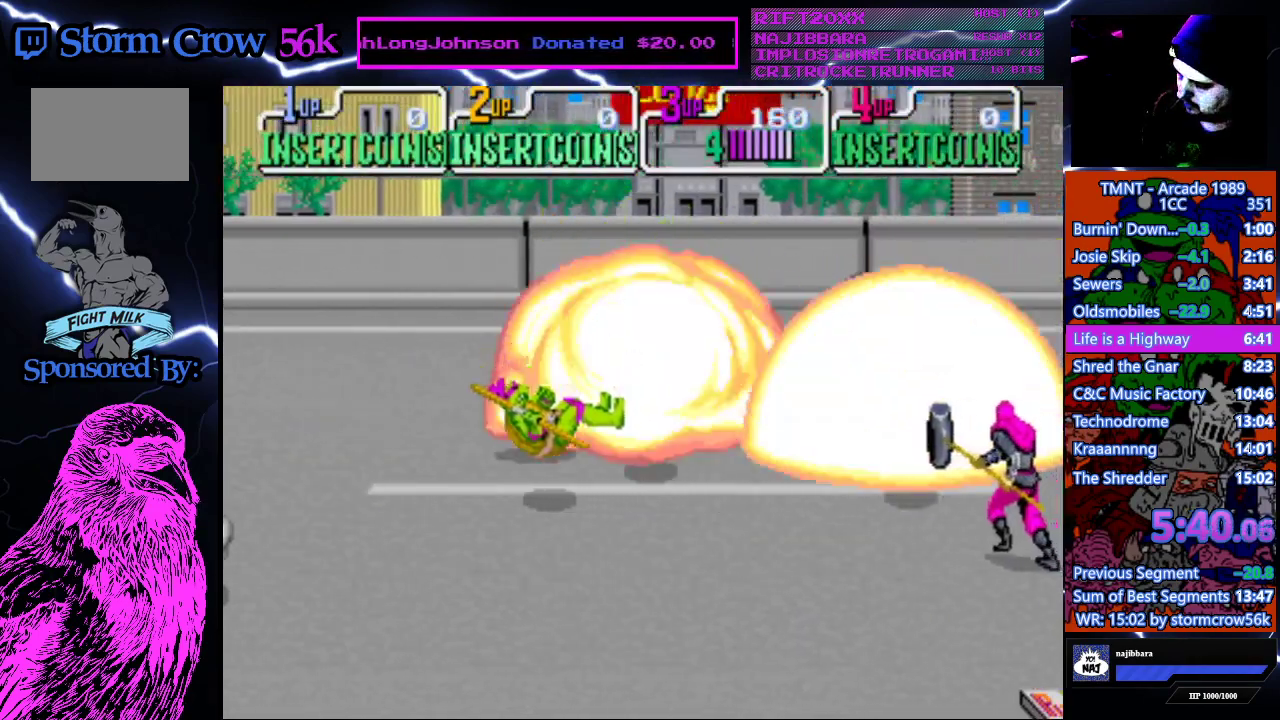
{"buttons": ["DPAD_RIGHT"], "events": [[150, "DPAD_LEFT", "up"], [217, "DPAD_RIGHT", "down"], [367, "DPAD_DOWN", "up"]]}
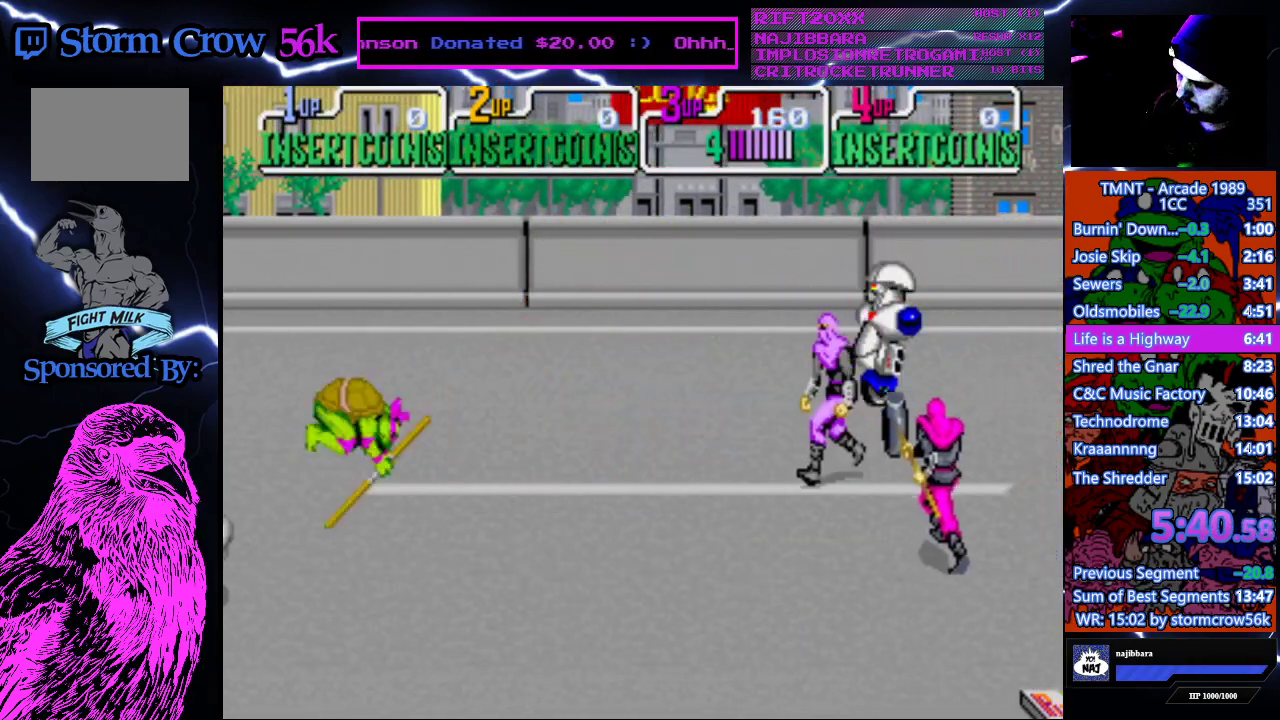
{"buttons": ["DPAD_RIGHT"], "events": []}
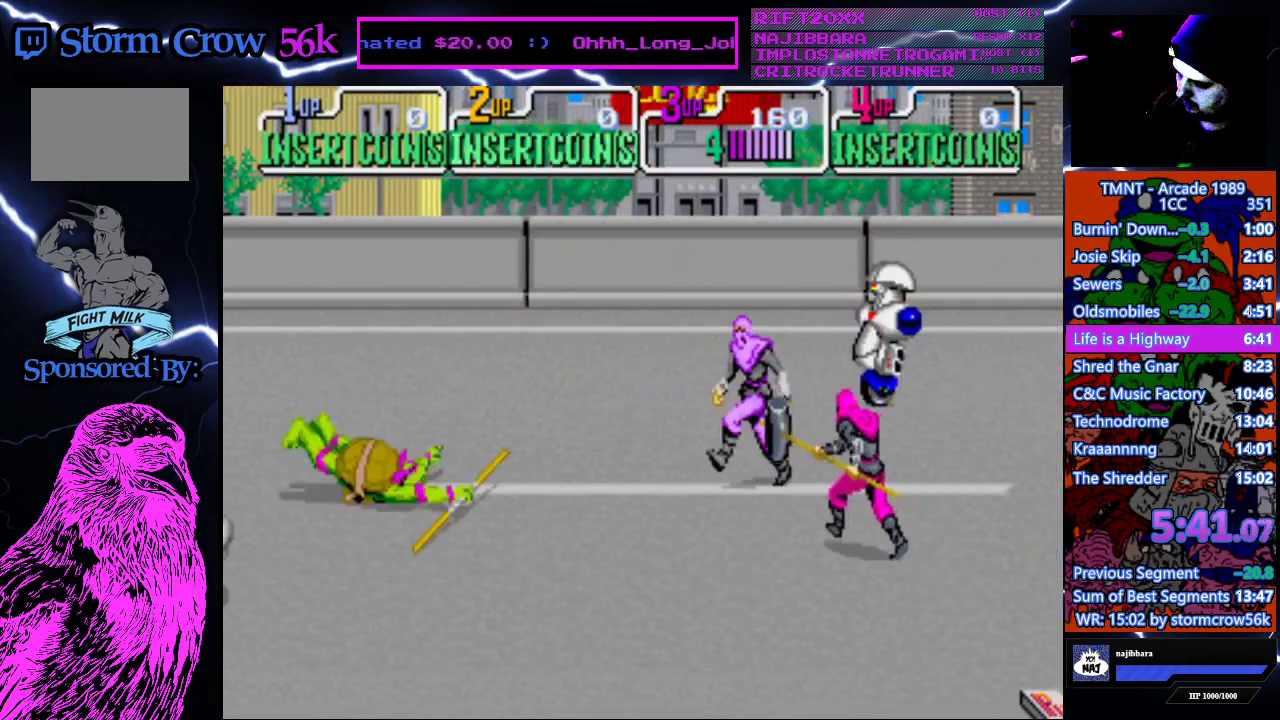
{"buttons": ["DPAD_RIGHT"], "events": []}
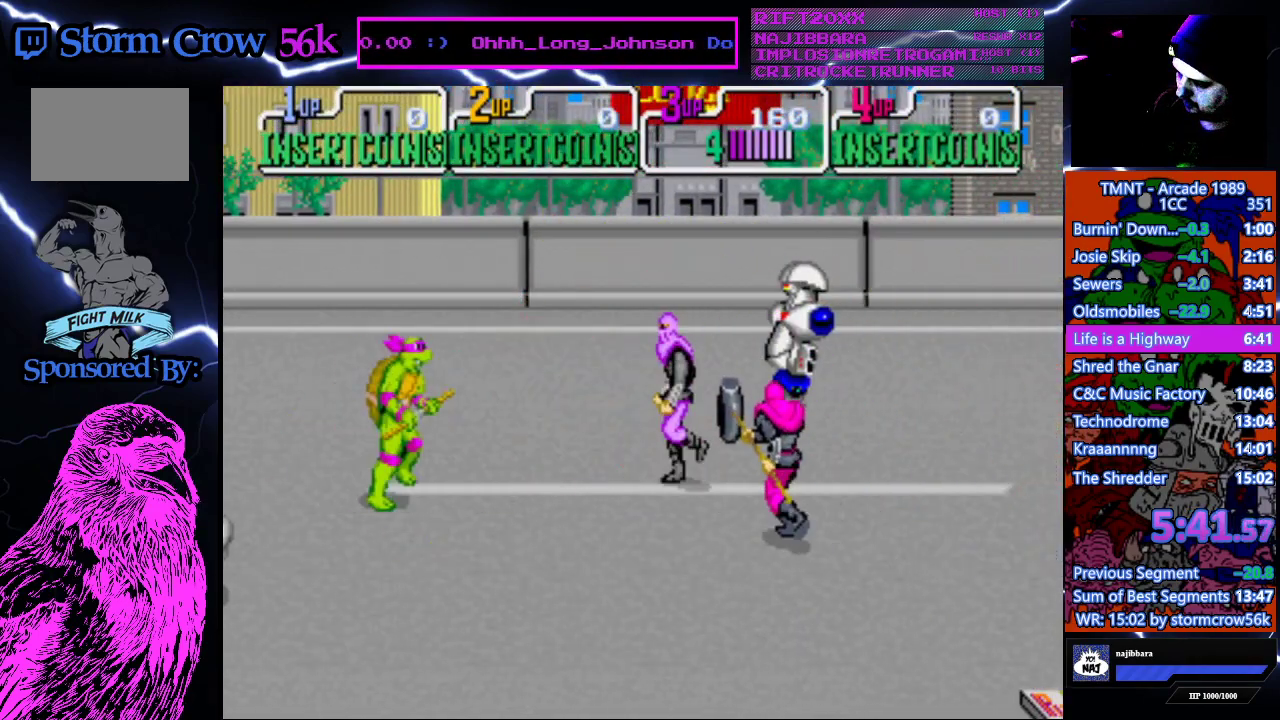
{"buttons": [], "events": [[250, "CROSS", "down"], [250, "DPAD_RIGHT", "up"], [250, "SQUARE", "down"], [450, "CROSS", "up"], [450, "SQUARE", "up"]]}
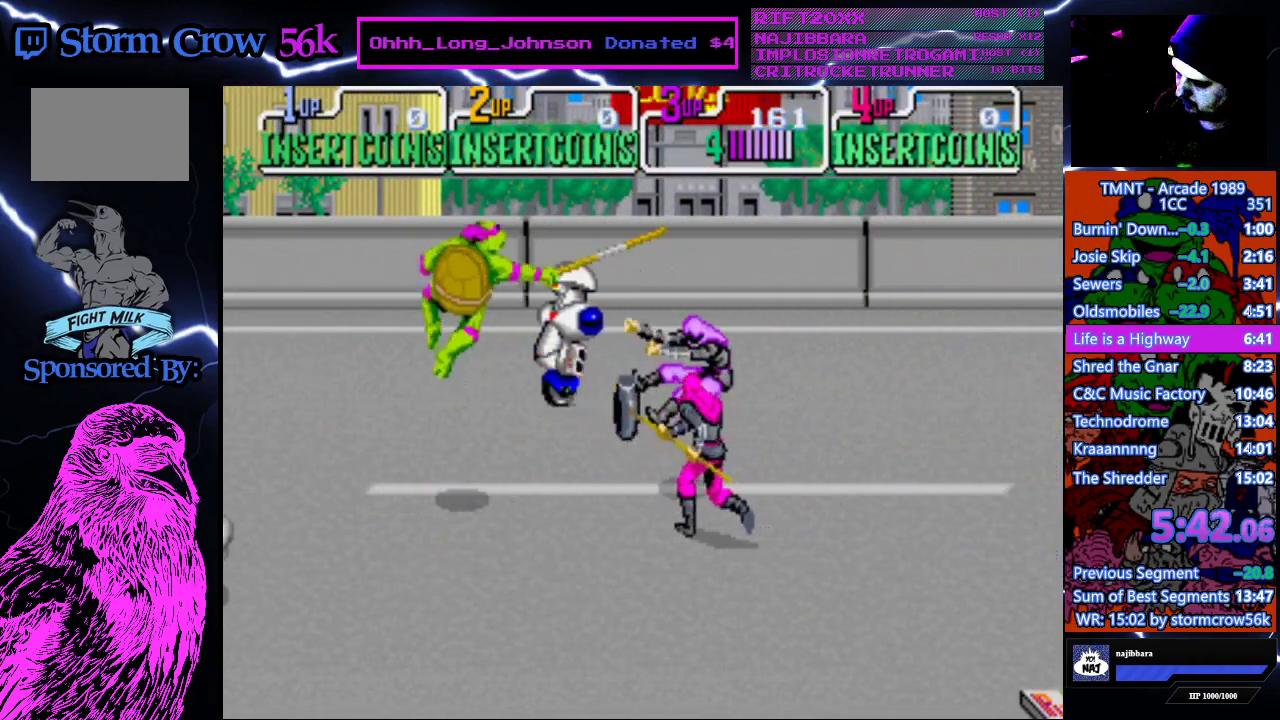
{"buttons": ["DPAD_DOWN", "DPAD_RIGHT"], "events": [[200, "DPAD_DOWN", "down"], [233, "DPAD_RIGHT", "down"]]}
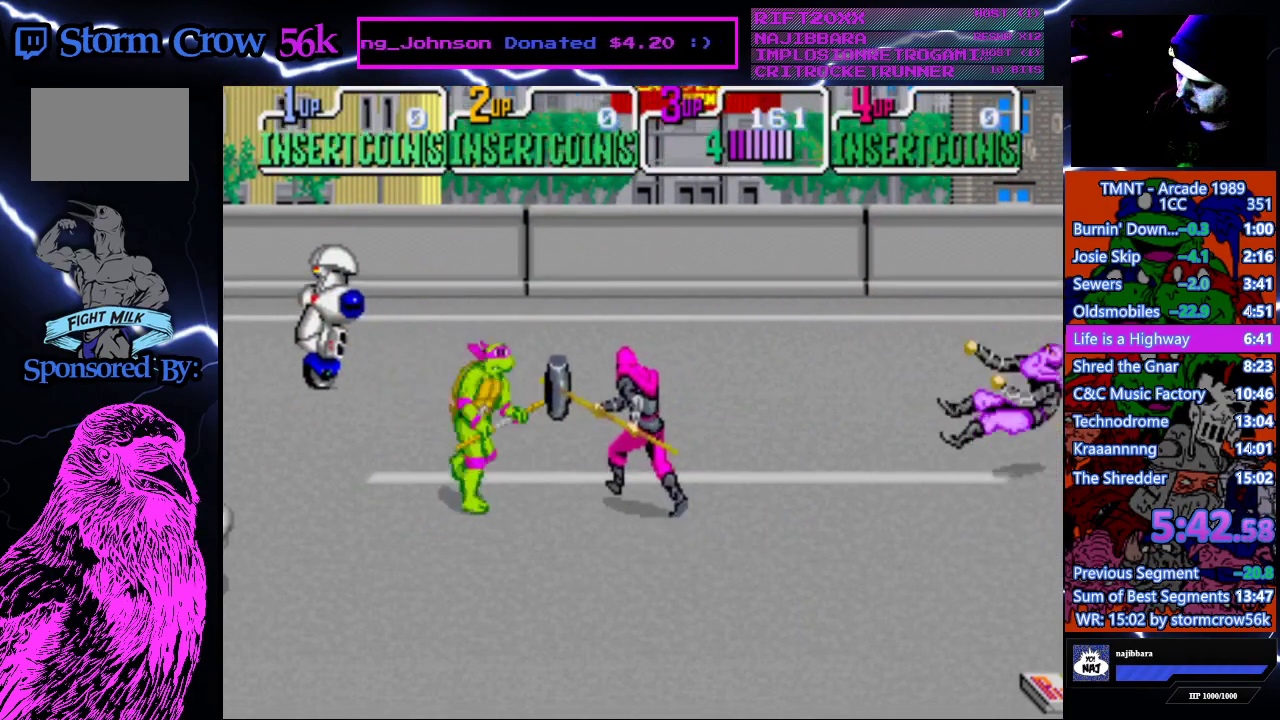
{"buttons": ["DPAD_RIGHT"], "events": [[17, "CROSS", "down"], [17, "DPAD_DOWN", "up"], [17, "DPAD_RIGHT", "up"], [17, "SQUARE", "down"], [183, "SQUARE", "up"], [200, "CROSS", "up"], [417, "DPAD_RIGHT", "down"]]}
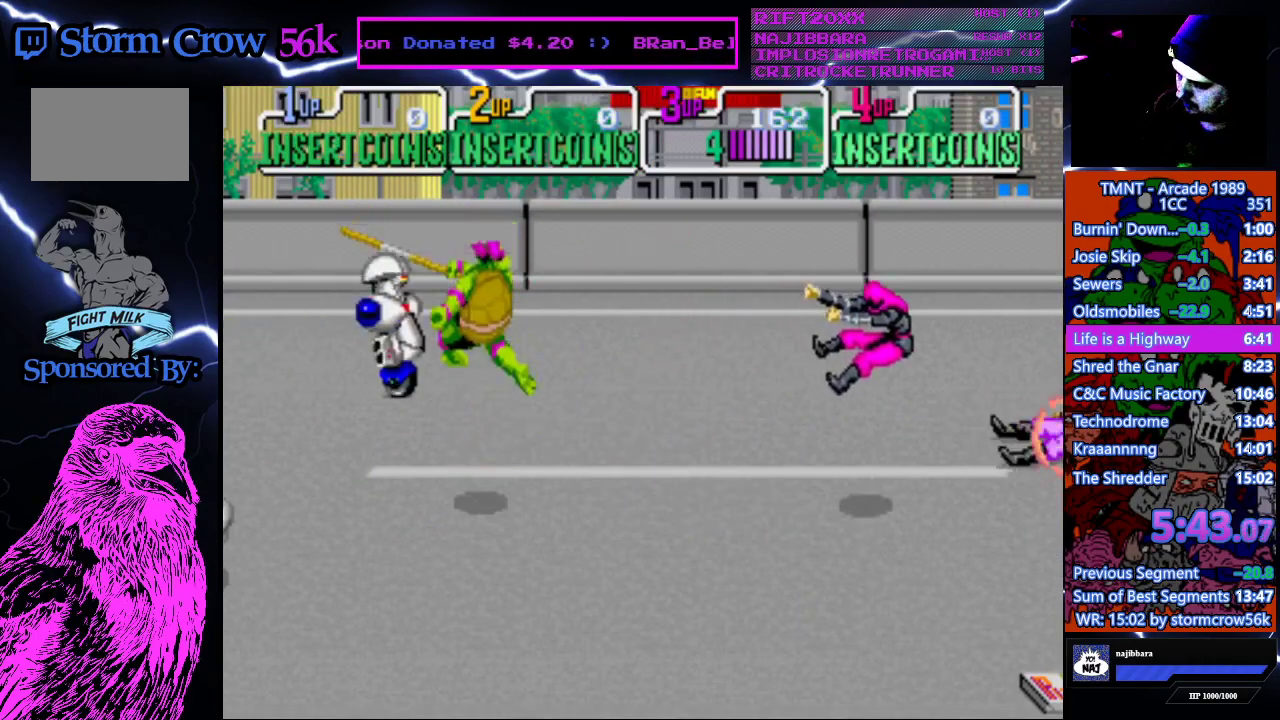
{"buttons": ["DPAD_UP", "DPAD_LEFT"], "events": [[267, "DPAD_RIGHT", "up"], [267, "DPAD_UP", "down"], [300, "DPAD_LEFT", "down"]]}
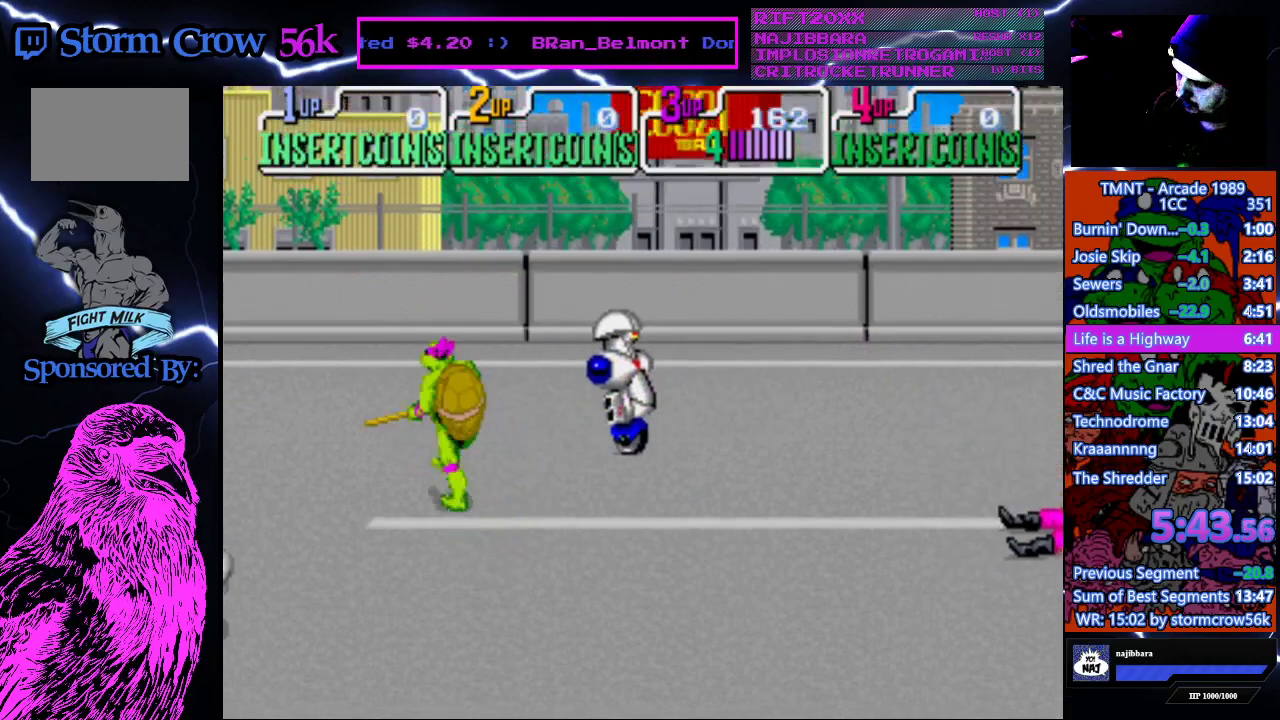
{"buttons": ["SQUARE", "DPAD_RIGHT"], "events": [[83, "DPAD_UP", "up"], [167, "DPAD_LEFT", "up"], [200, "DPAD_RIGHT", "down"], [217, "CROSS", "down"], [317, "CROSS", "up"], [417, "SQUARE", "down"]]}
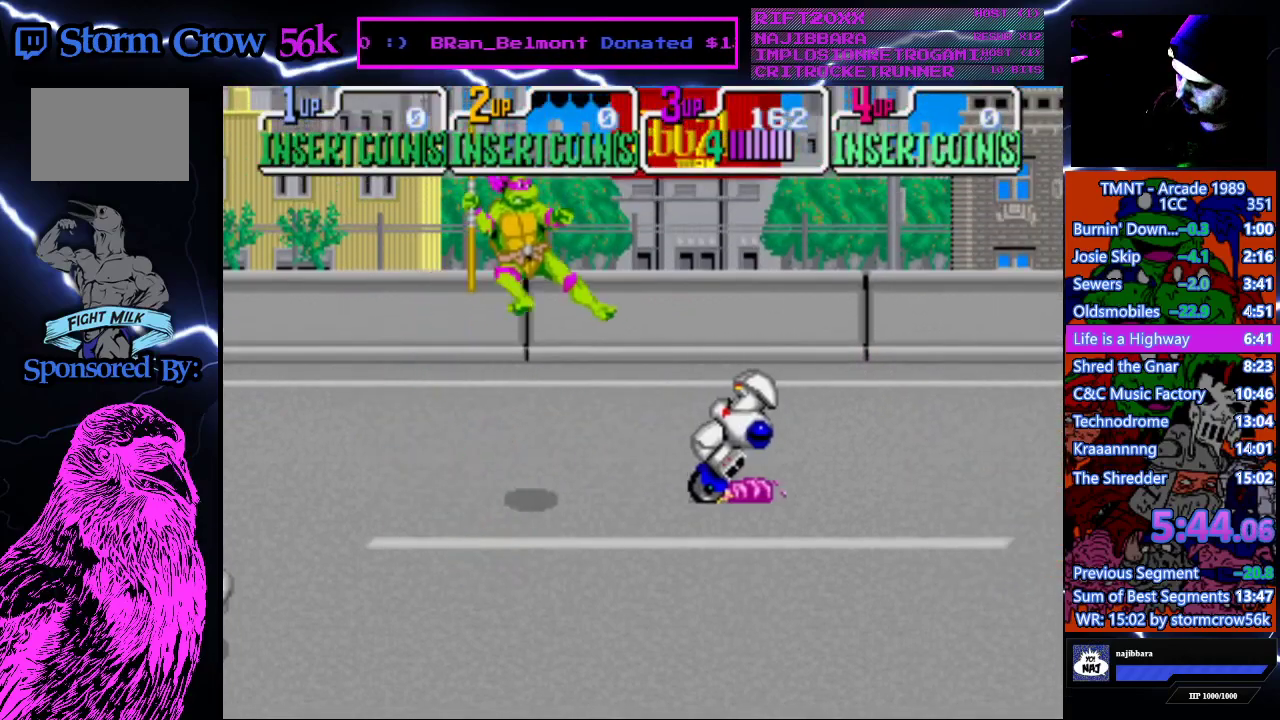
{"buttons": ["DPAD_DOWN", "DPAD_LEFT"], "events": [[83, "SQUARE", "up"], [317, "DPAD_DOWN", "down"], [367, "DPAD_LEFT", "down"], [367, "DPAD_RIGHT", "up"]]}
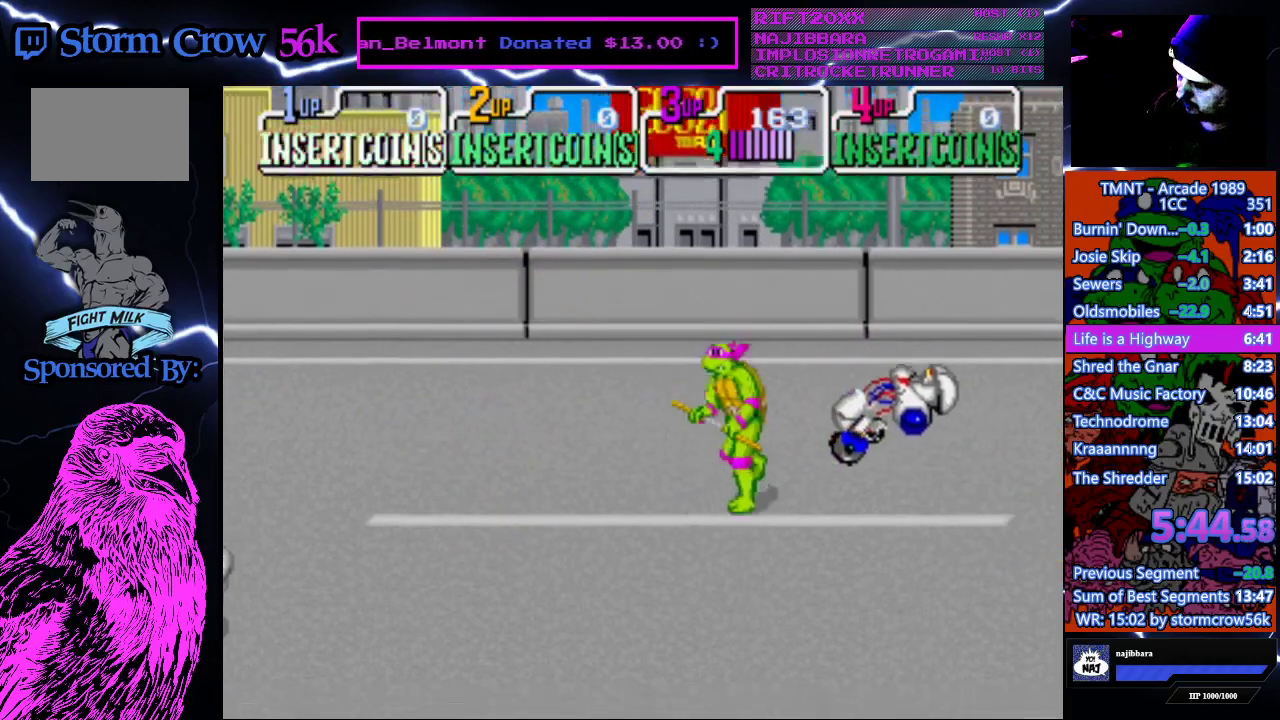
{"buttons": ["DPAD_RIGHT"], "events": [[67, "DPAD_LEFT", "up"], [117, "DPAD_RIGHT", "down"], [250, "DPAD_DOWN", "up"]]}
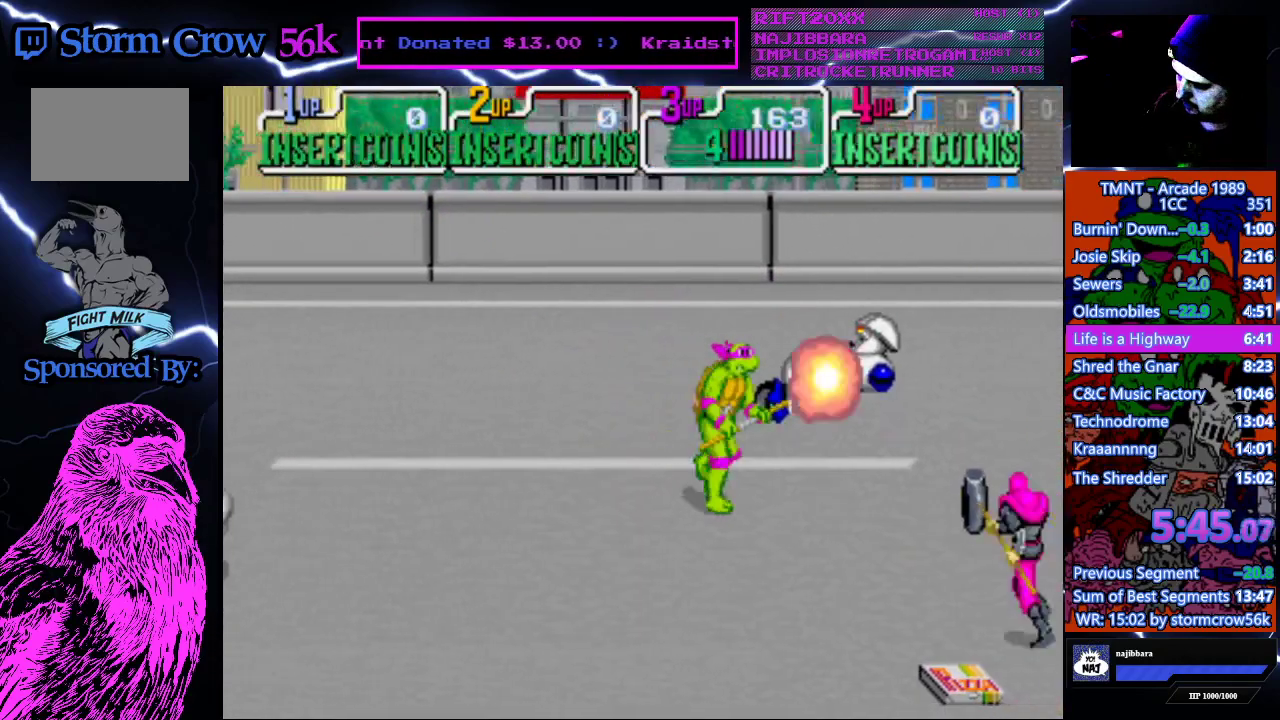
{"buttons": ["CROSS", "SQUARE"], "events": [[50, "DPAD_DOWN", "down"], [383, "DPAD_RIGHT", "up"], [433, "DPAD_DOWN", "up"], [467, "CROSS", "down"], [467, "SQUARE", "down"]]}
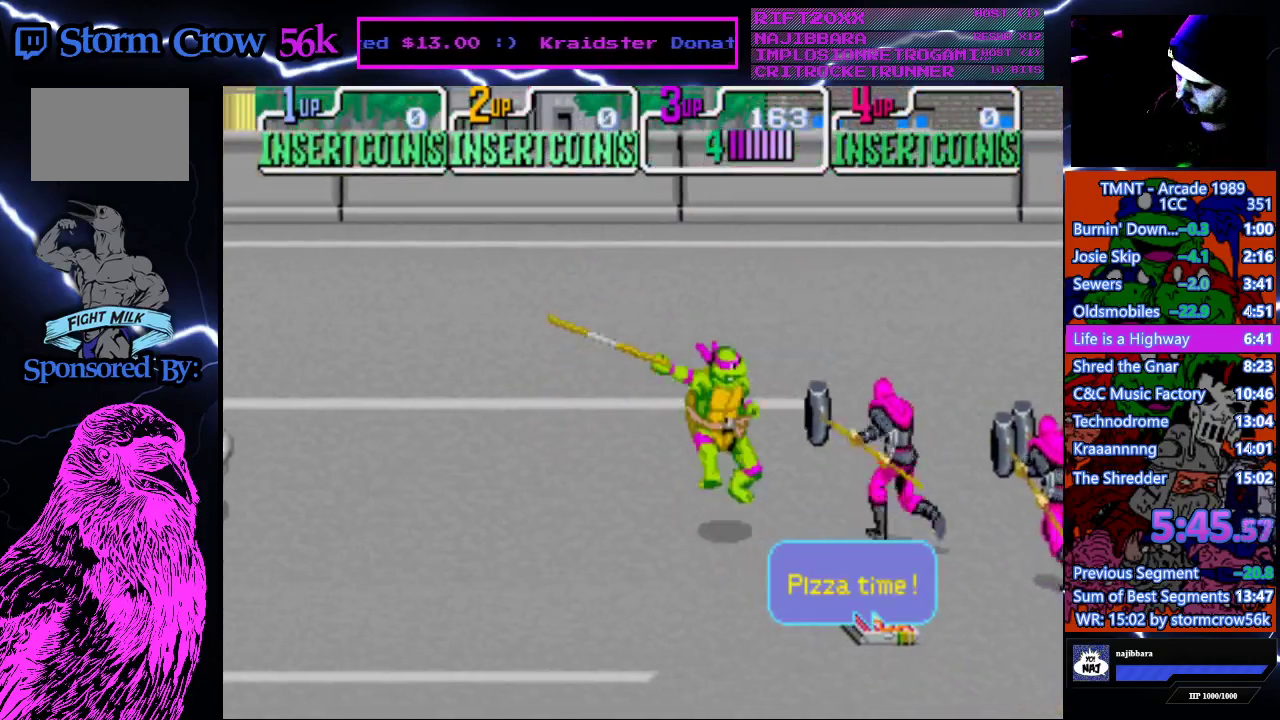
{"buttons": ["DPAD_DOWN", "DPAD_RIGHT"], "events": [[150, "CROSS", "up"], [150, "SQUARE", "up"], [367, "DPAD_RIGHT", "down"], [417, "DPAD_DOWN", "down"]]}
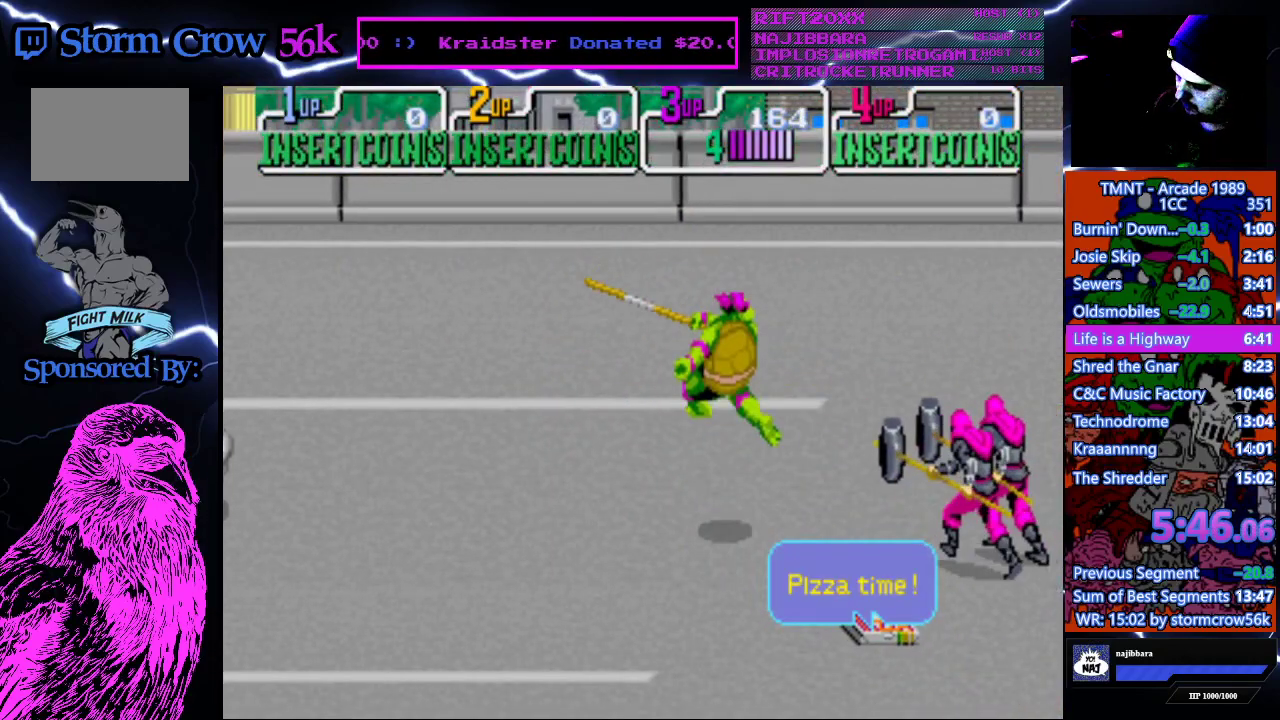
{"buttons": ["CROSS"], "events": [[167, "DPAD_DOWN", "up"], [317, "DPAD_RIGHT", "up"], [350, "CROSS", "down"], [350, "SQUARE", "down"], [500, "SQUARE", "up"]]}
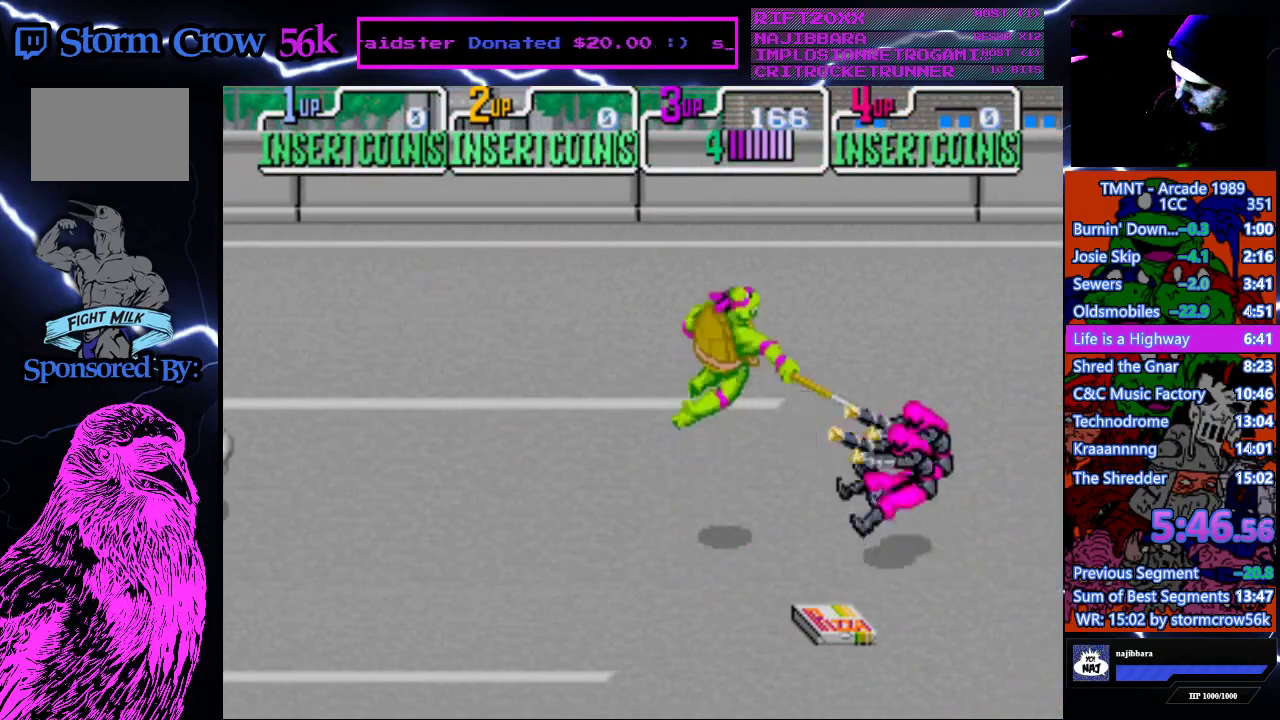
{"buttons": ["DPAD_RIGHT"], "events": [[17, "CROSS", "up"], [200, "DPAD_RIGHT", "down"]]}
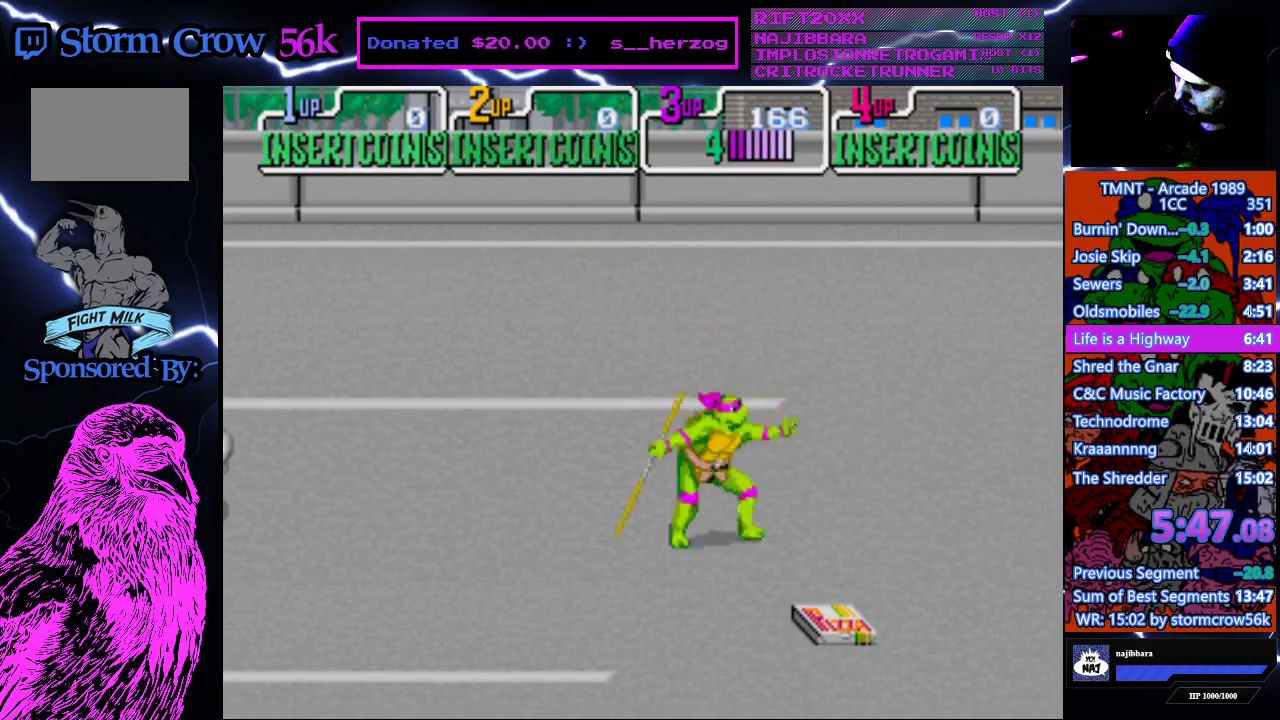
{"buttons": ["DPAD_RIGHT"], "events": []}
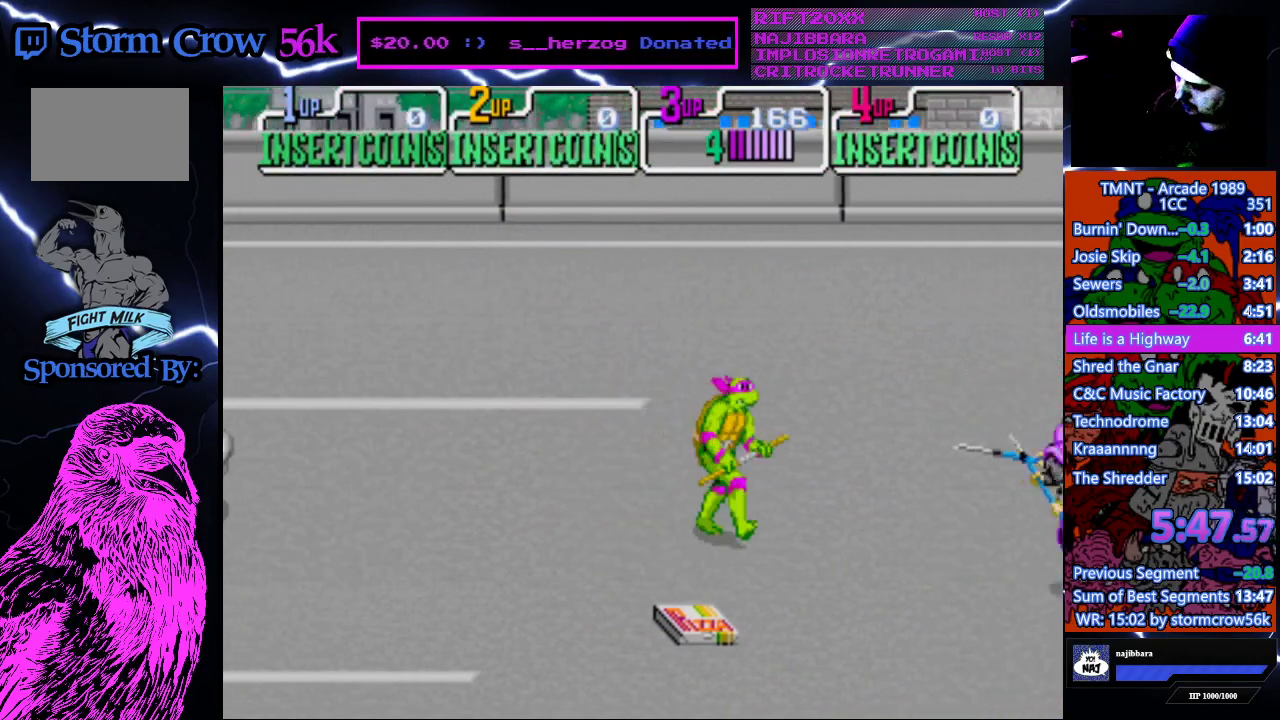
{"buttons": ["CROSS", "SQUARE"], "events": [[200, "DPAD_DOWN", "down"], [300, "DPAD_DOWN", "up"], [350, "DPAD_RIGHT", "up"], [433, "CROSS", "down"], [433, "SQUARE", "down"]]}
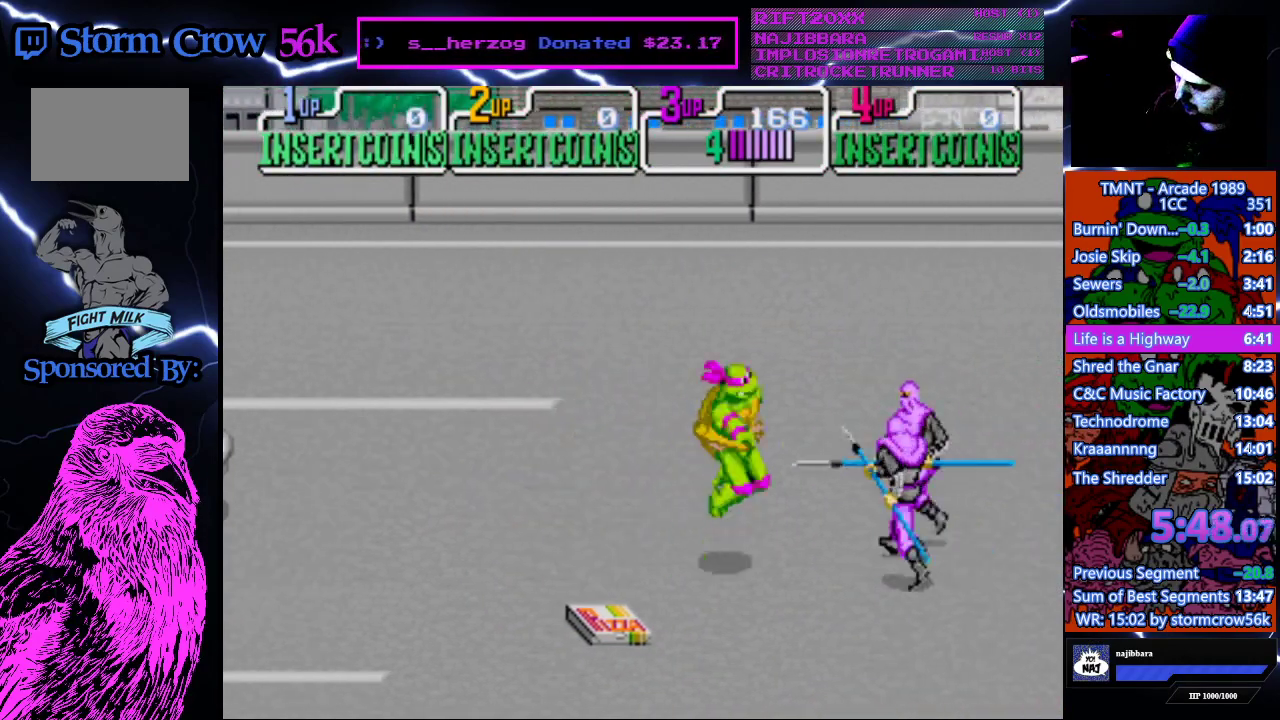
{"buttons": ["DPAD_RIGHT"], "events": [[117, "CROSS", "up"], [117, "SQUARE", "up"], [383, "DPAD_RIGHT", "down"]]}